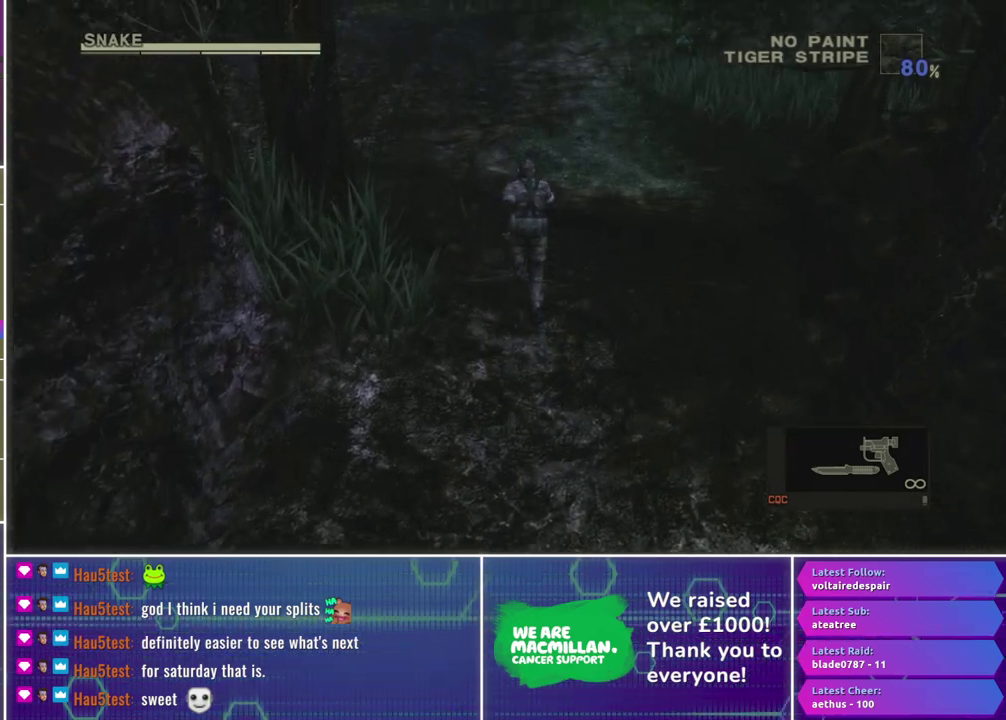
Gameplay with a controller (Xbox layout); each line is a JSON object with the inputs held at the frame after it. "events" lists button and stick changes between this image and that frame as [ms after this image, input, new state], when the widget could be followed in between.
{"buttons": [], "left_stick": "up", "right_stick": "center", "events": []}
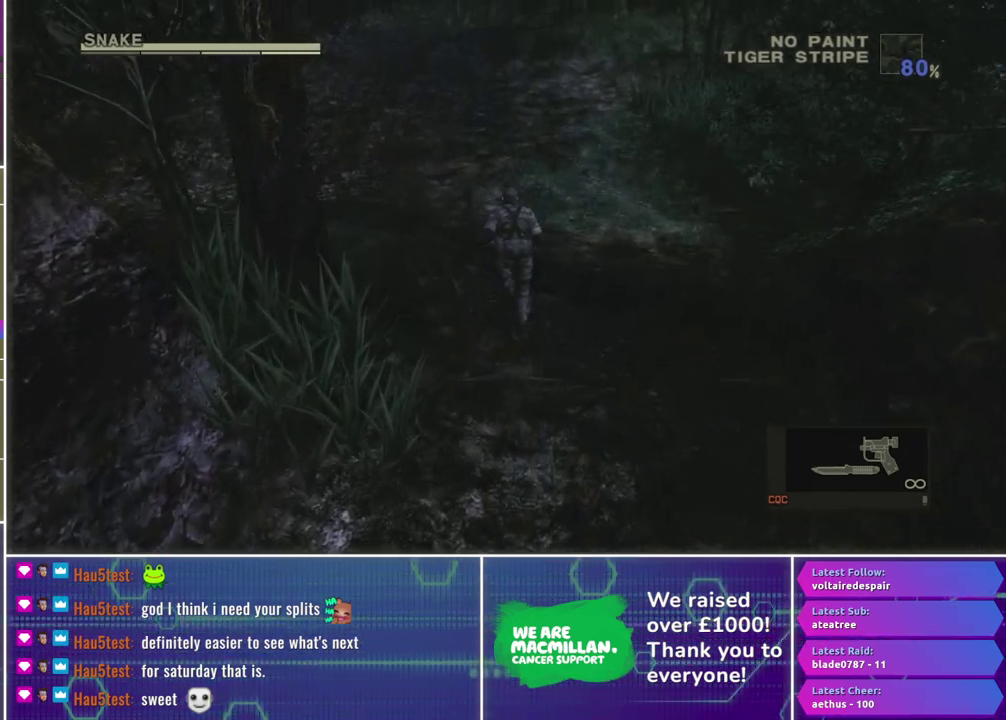
{"buttons": [], "left_stick": "up", "right_stick": "center", "events": []}
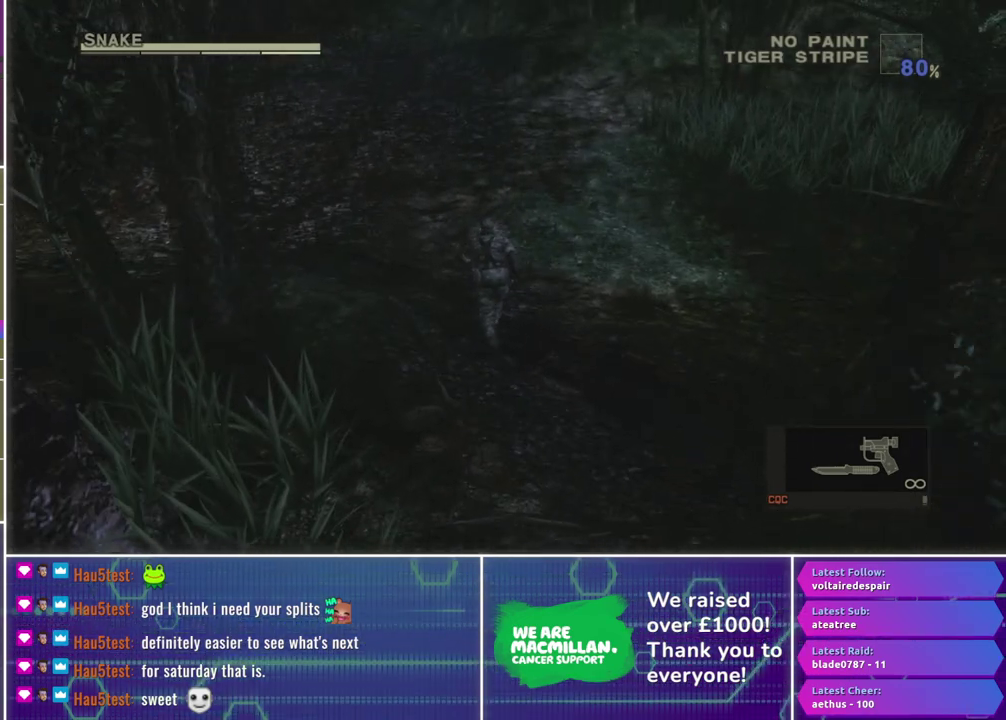
{"buttons": [], "left_stick": "up", "right_stick": "center", "events": []}
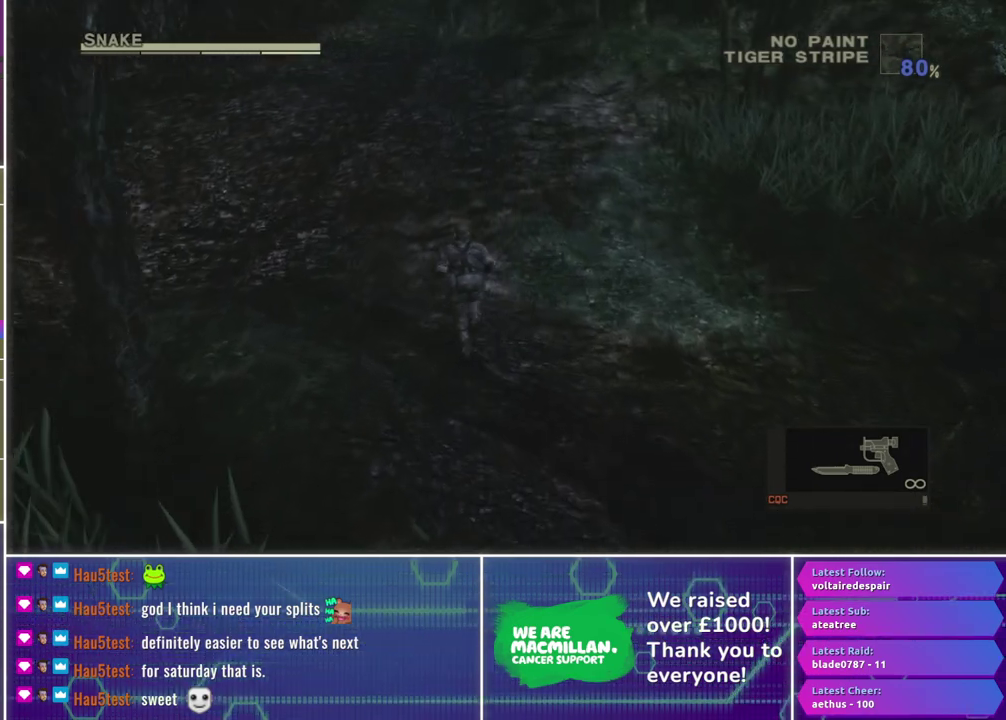
{"buttons": [], "left_stick": "up", "right_stick": "center", "events": []}
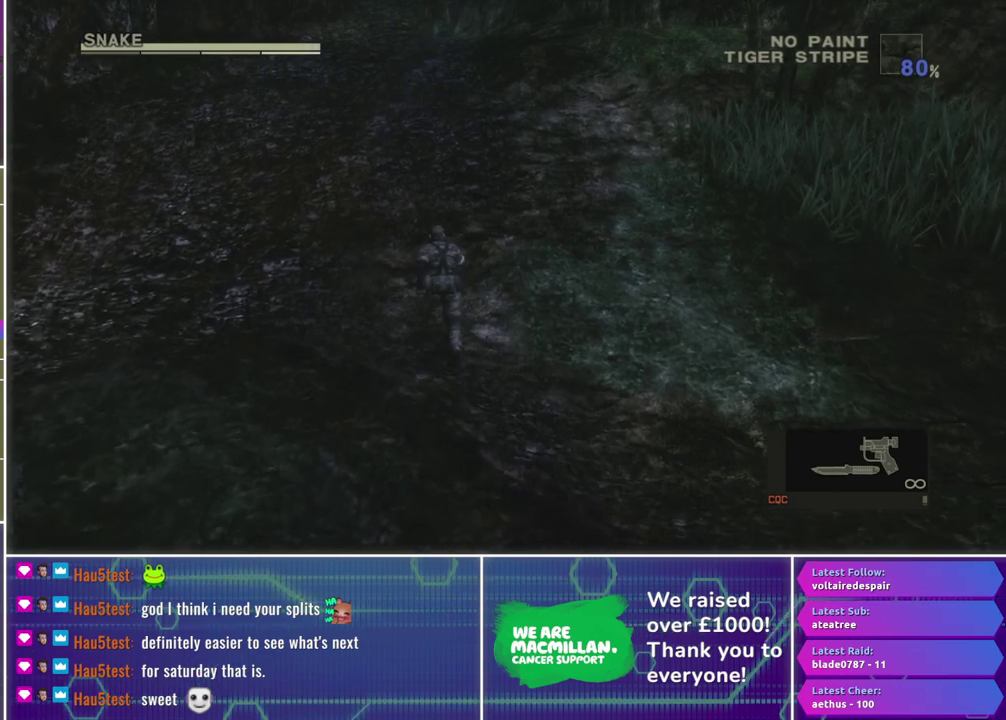
{"buttons": [], "left_stick": "up", "right_stick": "center", "events": []}
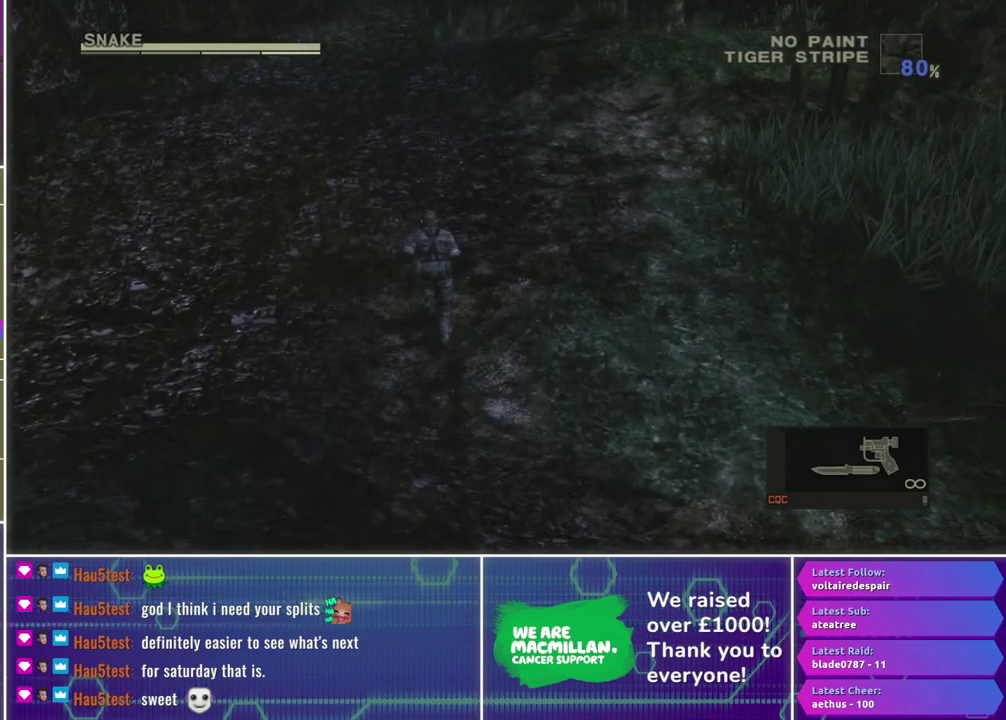
{"buttons": [], "left_stick": "up", "right_stick": "center", "events": []}
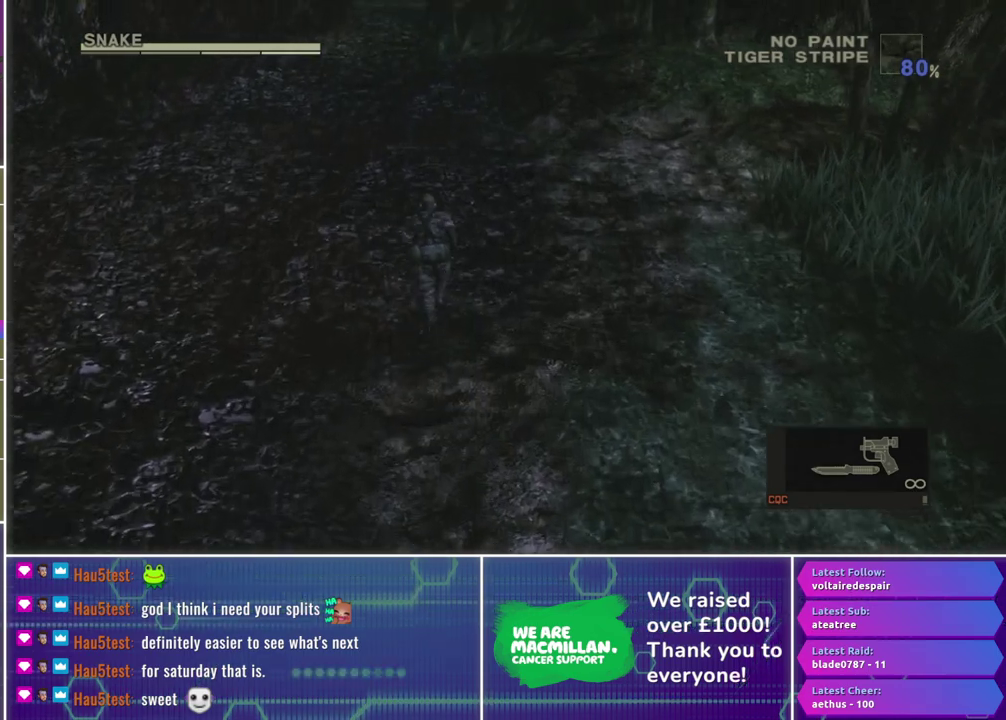
{"buttons": [], "left_stick": "up", "right_stick": "center", "events": []}
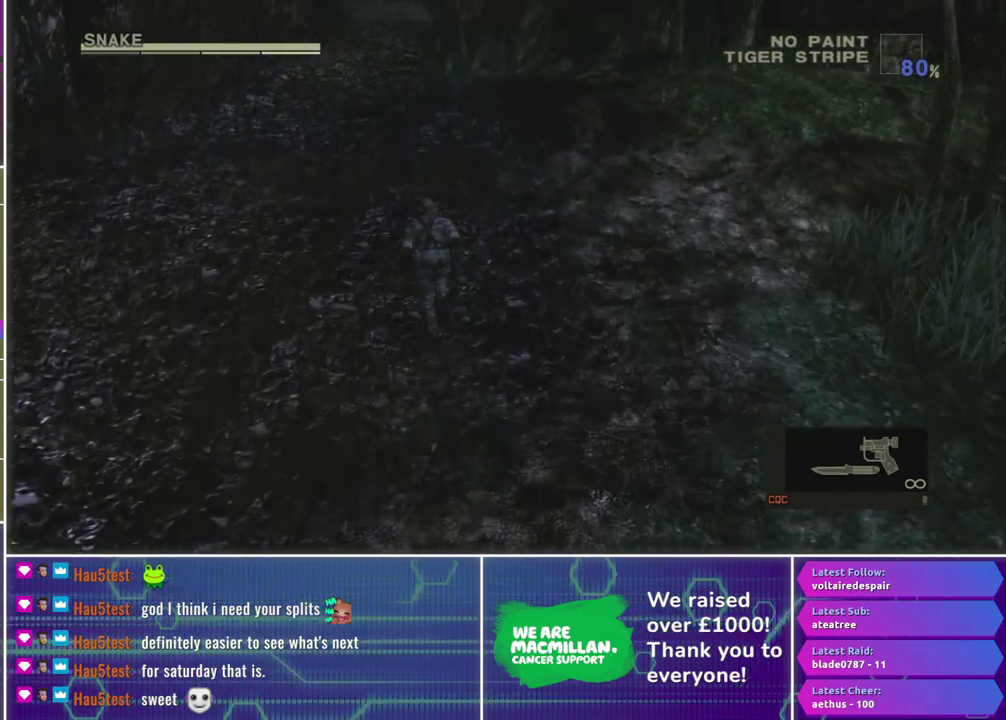
{"buttons": [], "left_stick": "up", "right_stick": "center", "events": []}
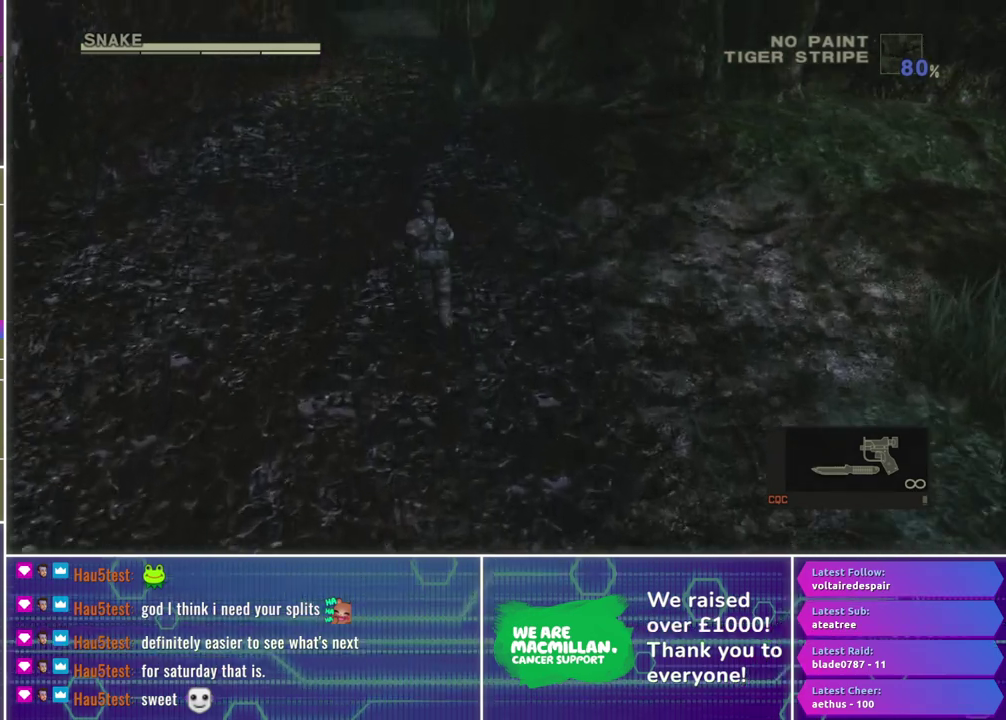
{"buttons": [], "left_stick": "up-left", "right_stick": "center", "events": [[133, "left_stick", "up-left"]]}
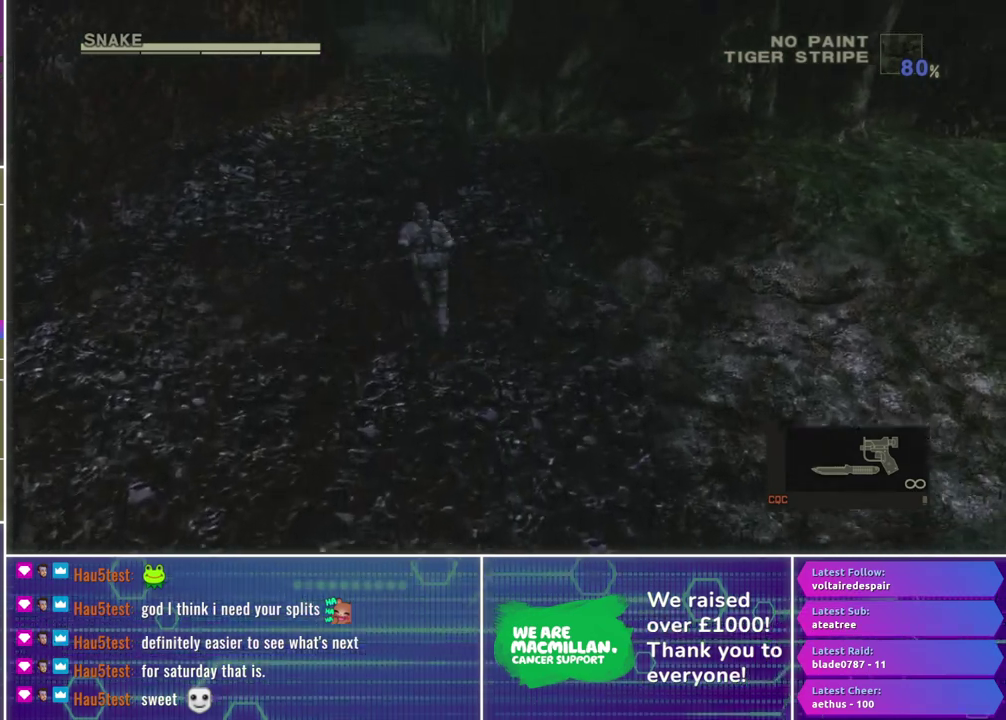
{"buttons": [], "left_stick": "up-left", "right_stick": "center", "events": []}
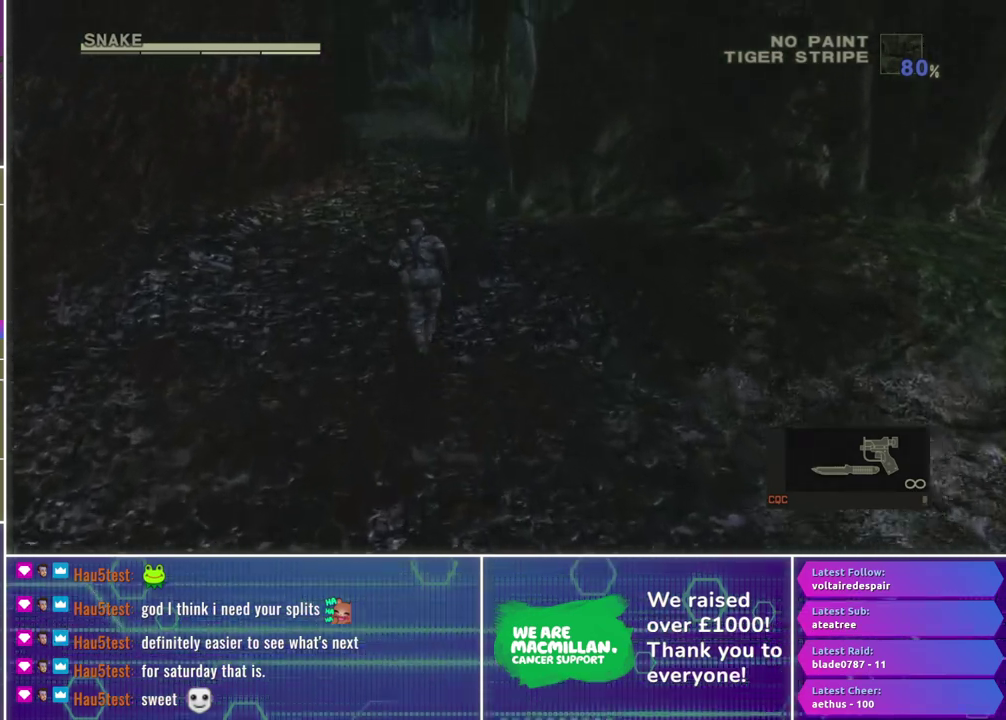
{"buttons": [], "left_stick": "up", "right_stick": "center", "events": [[500, "left_stick", "up"]]}
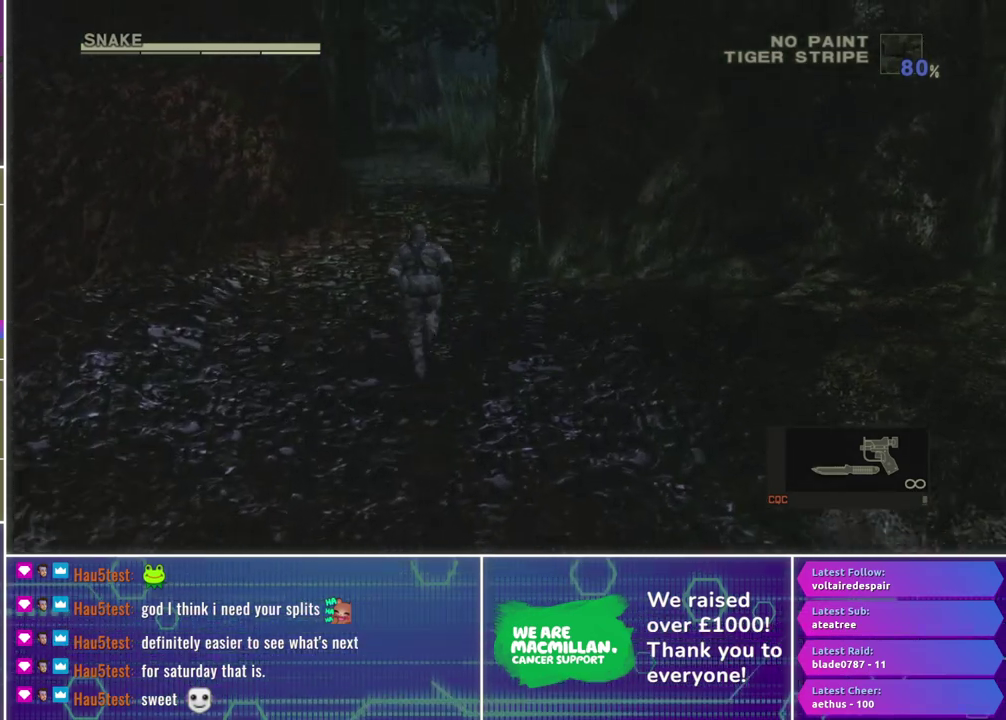
{"buttons": [], "left_stick": "up", "right_stick": "center", "events": []}
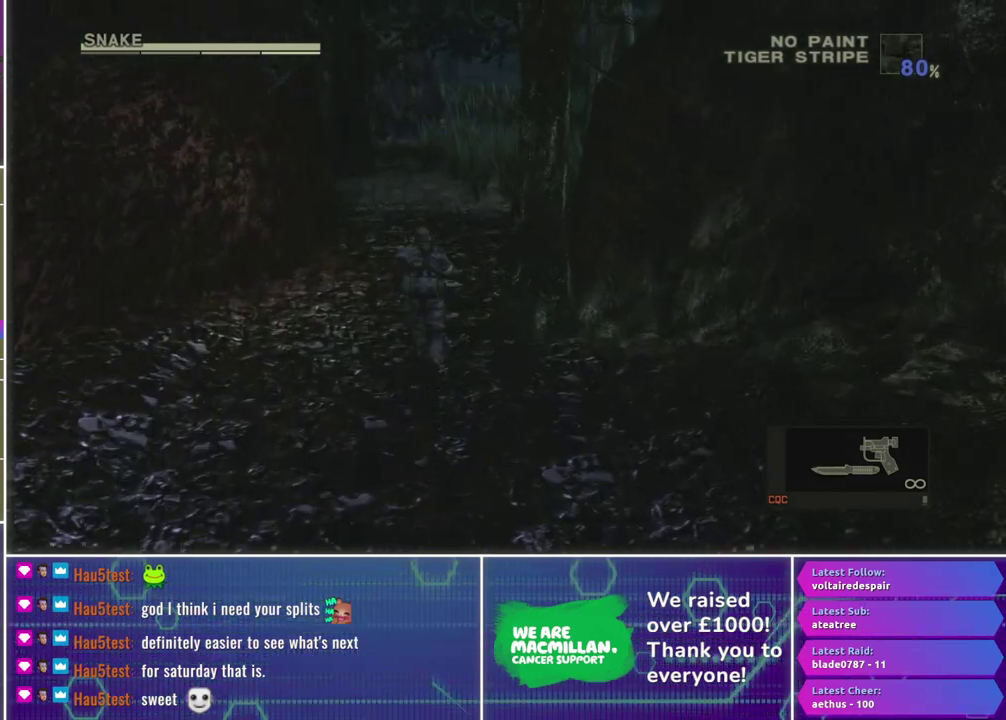
{"buttons": [], "left_stick": "up-left", "right_stick": "center", "events": [[200, "left_stick", "up-left"]]}
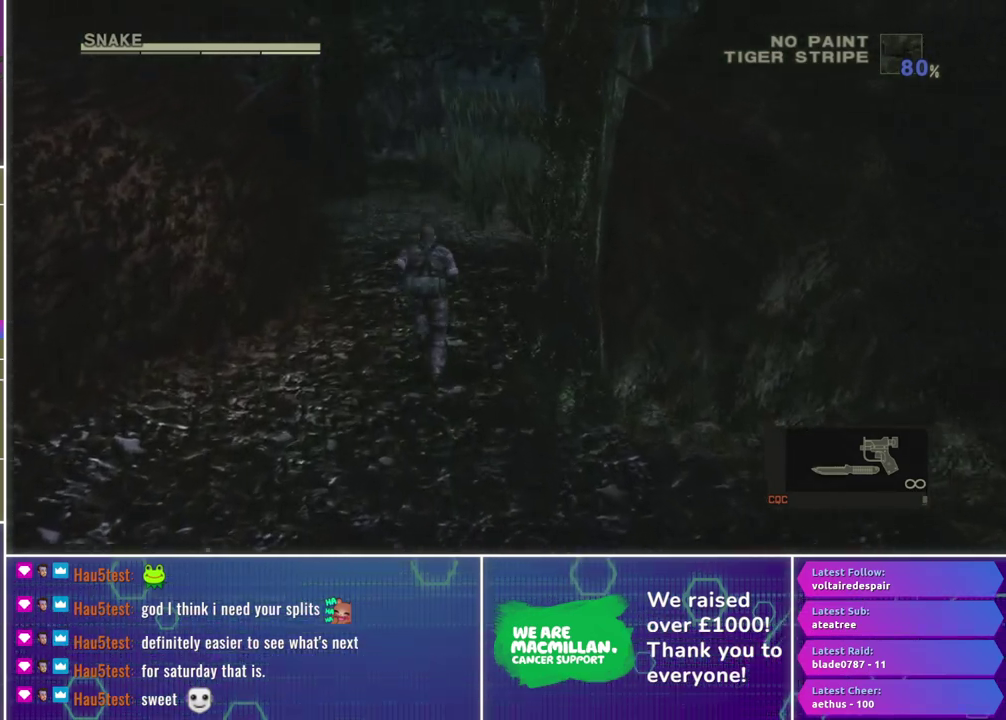
{"buttons": [], "left_stick": "up", "right_stick": "center", "events": [[100, "left_stick", "up"]]}
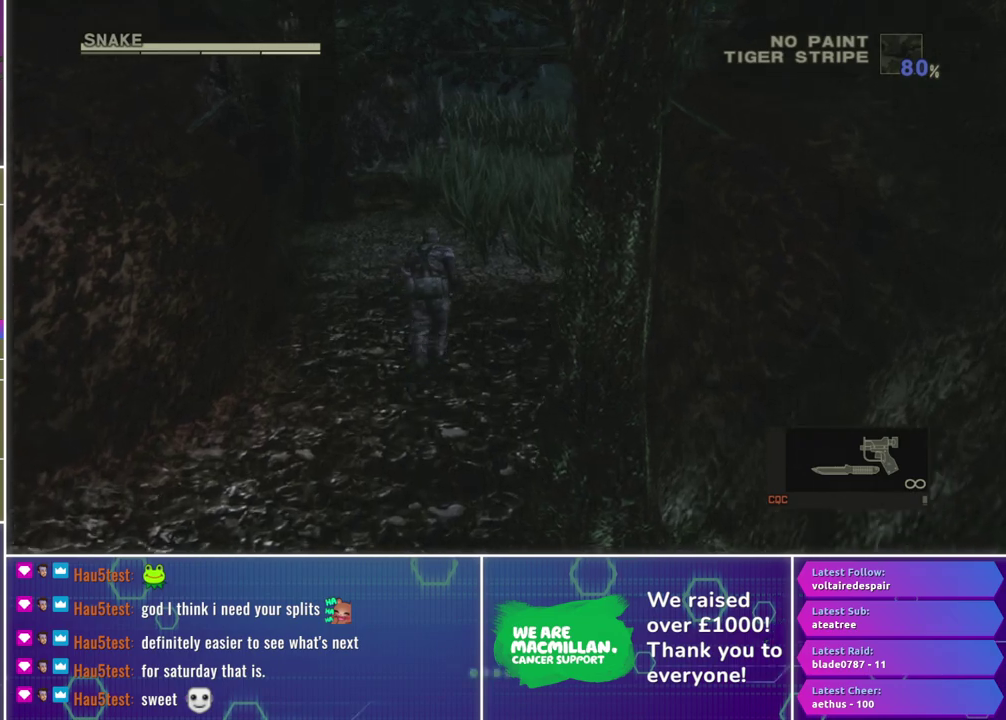
{"buttons": [], "left_stick": "up", "right_stick": "center", "events": []}
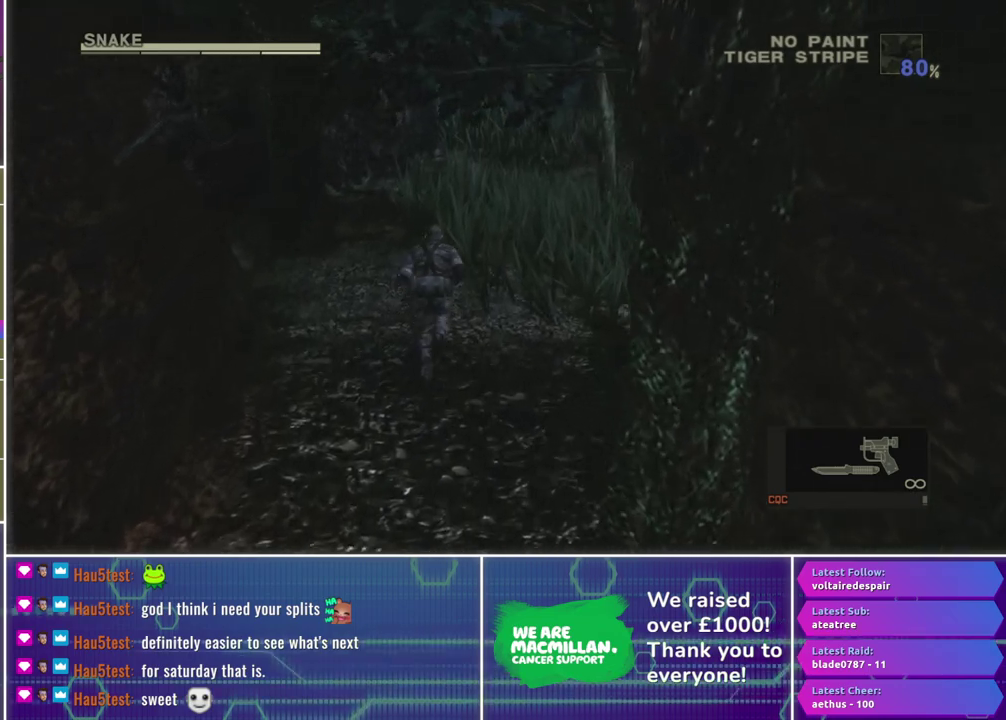
{"buttons": [], "left_stick": "up", "right_stick": "center", "events": []}
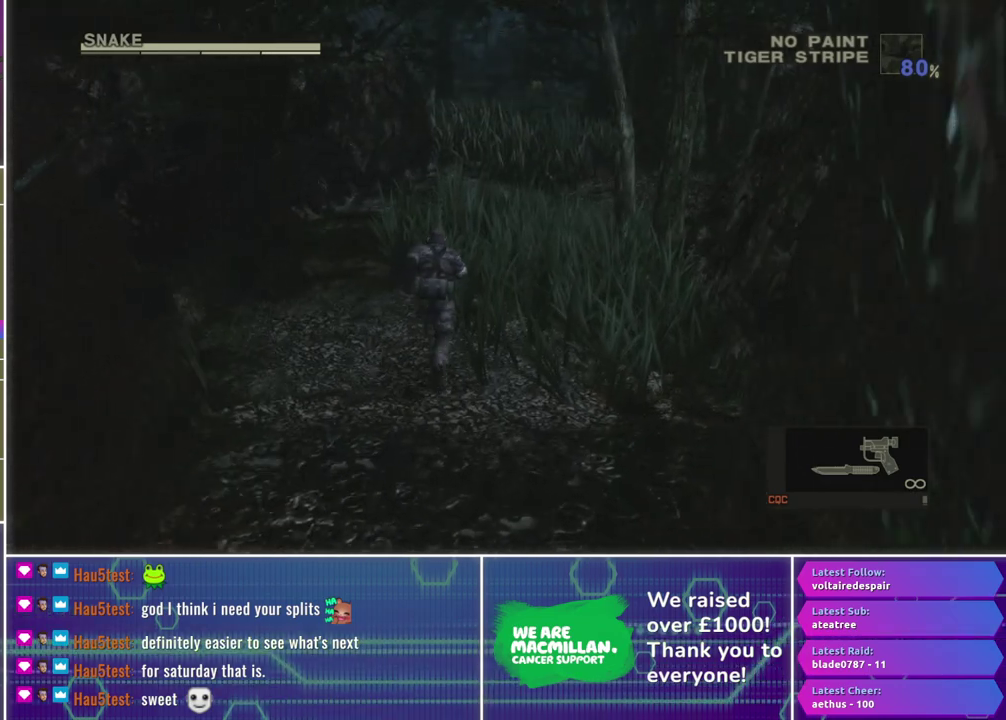
{"buttons": [], "left_stick": "up", "right_stick": "center", "events": []}
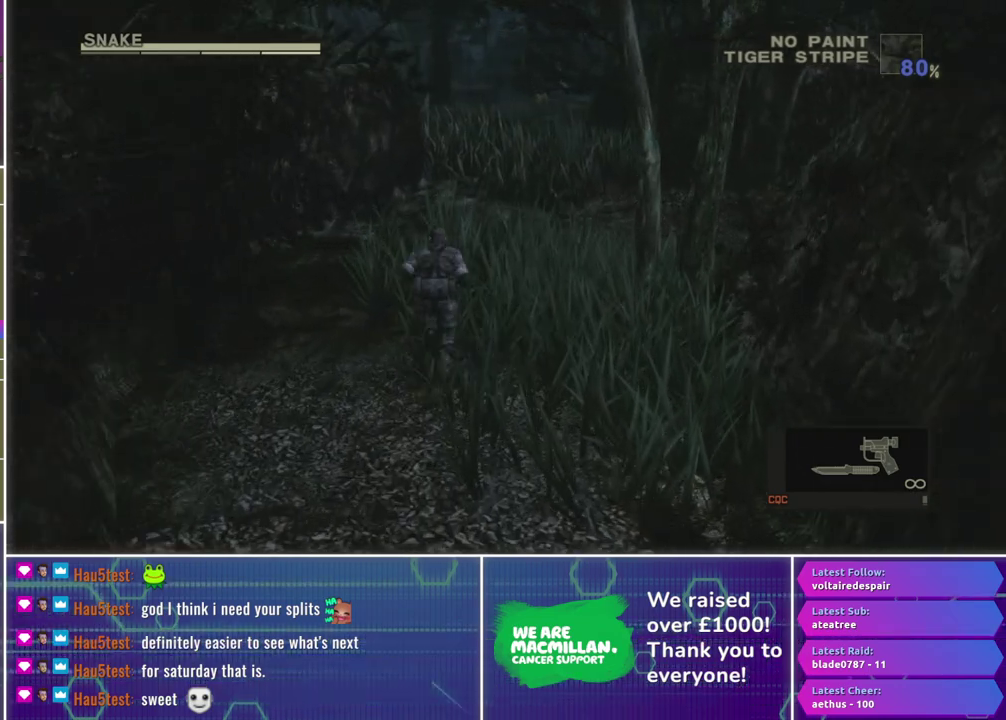
{"buttons": [], "left_stick": "up", "right_stick": "center", "events": []}
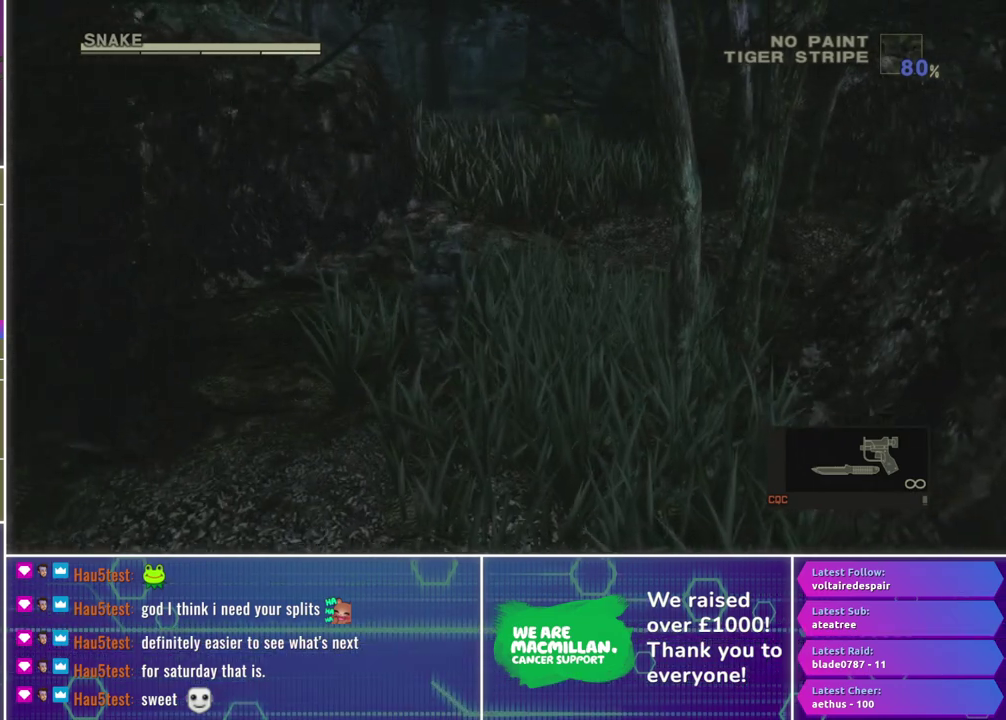
{"buttons": [], "left_stick": "up", "right_stick": "center", "events": []}
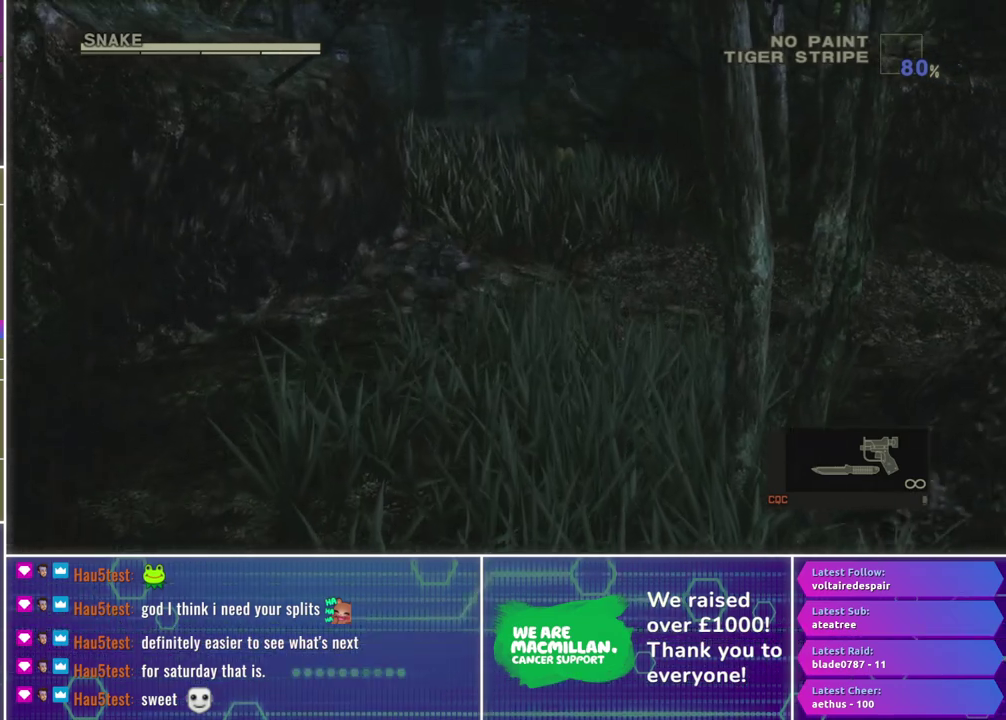
{"buttons": [], "left_stick": "up-right", "right_stick": "center", "events": [[433, "left_stick", "up-right"]]}
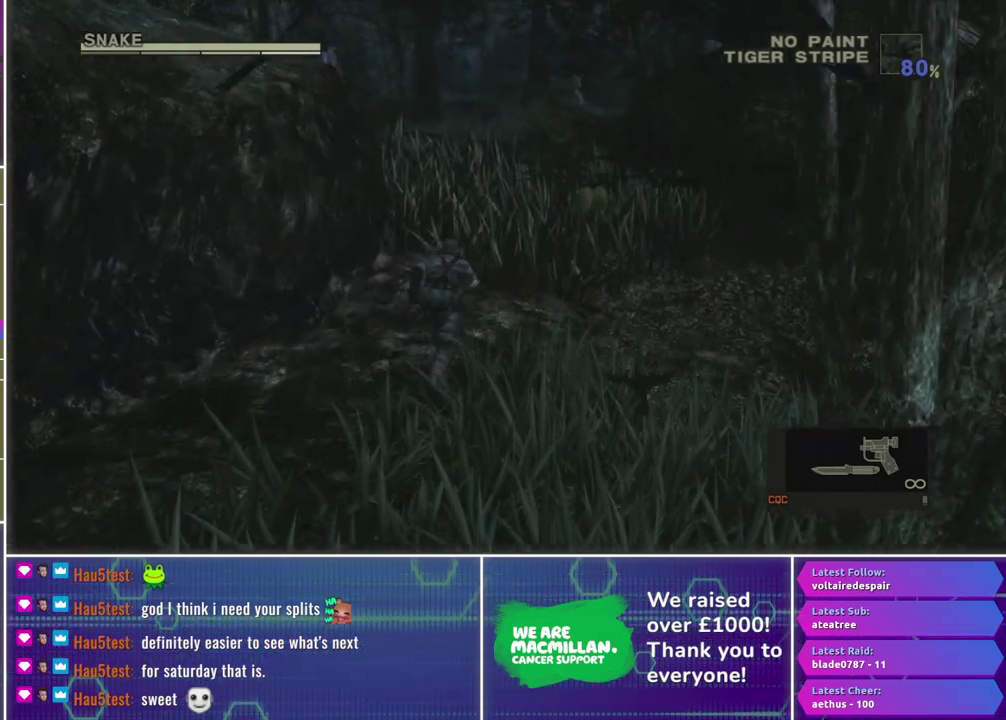
{"buttons": ["X", "R1"], "left_stick": "center", "right_stick": "center", "events": [[33, "R1", "down"], [100, "left_stick", "center"], [250, "left_stick", "up-right"], [400, "X", "down"], [500, "left_stick", "center"]]}
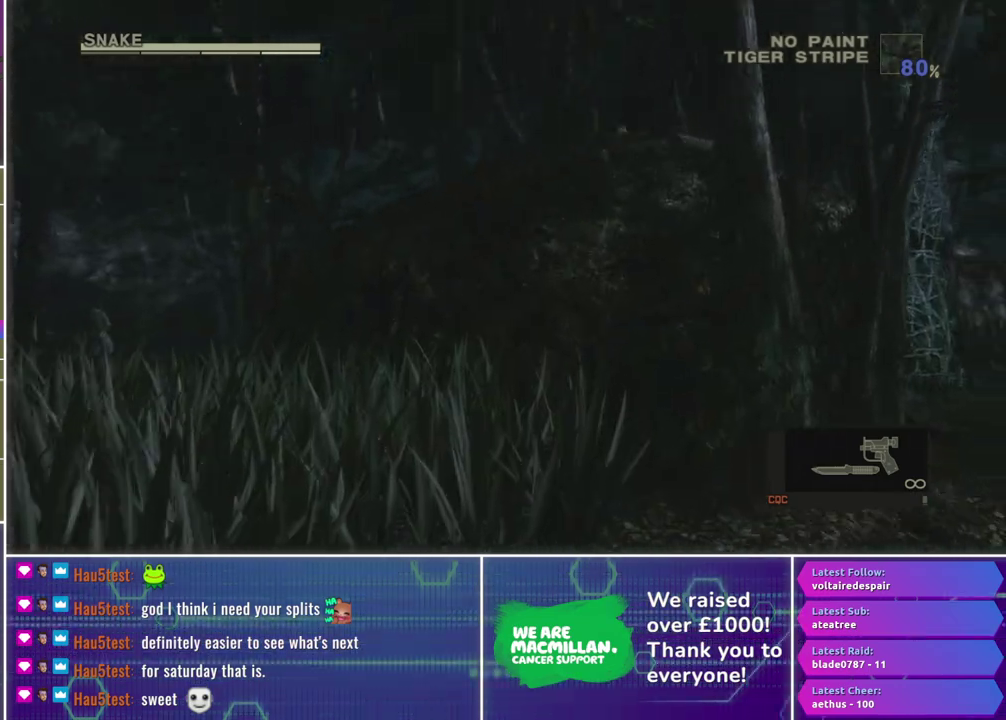
{"buttons": ["X", "L1", "R1"], "left_stick": "center", "right_stick": "center", "events": [[150, "left_stick", "up"], [283, "left_stick", "up-right"], [300, "L1", "down"], [350, "left_stick", "up"], [417, "left_stick", "center"]]}
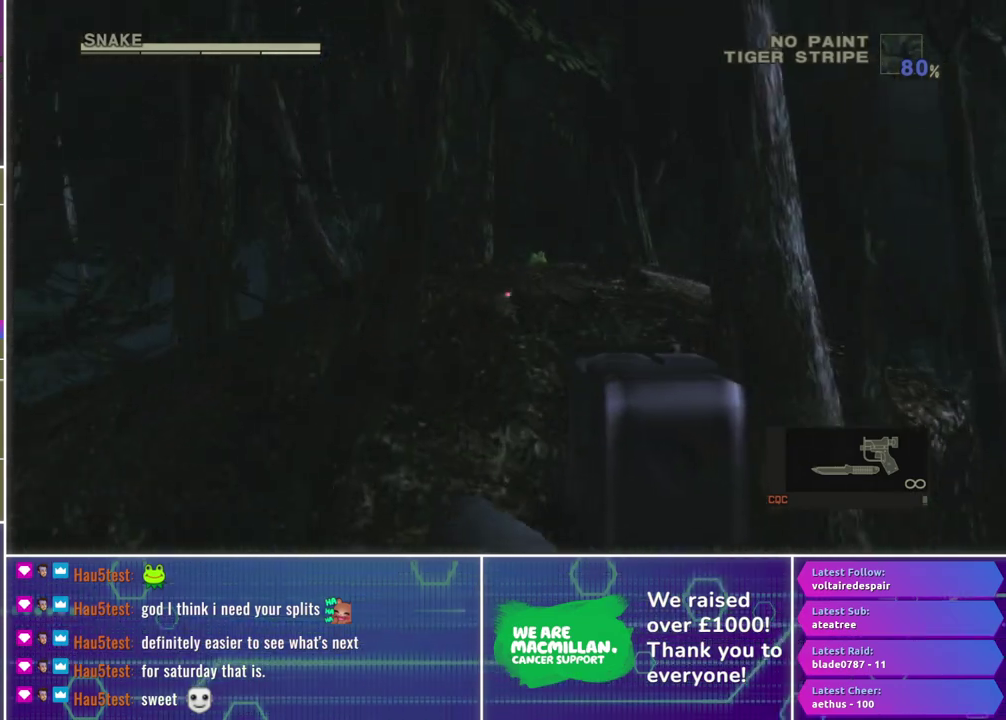
{"buttons": ["X", "L1", "L2", "R1", "R2"], "left_stick": "center", "right_stick": "center", "events": [[233, "L2", "down"], [283, "R2", "down"], [383, "left_stick", "right"], [500, "left_stick", "center"]]}
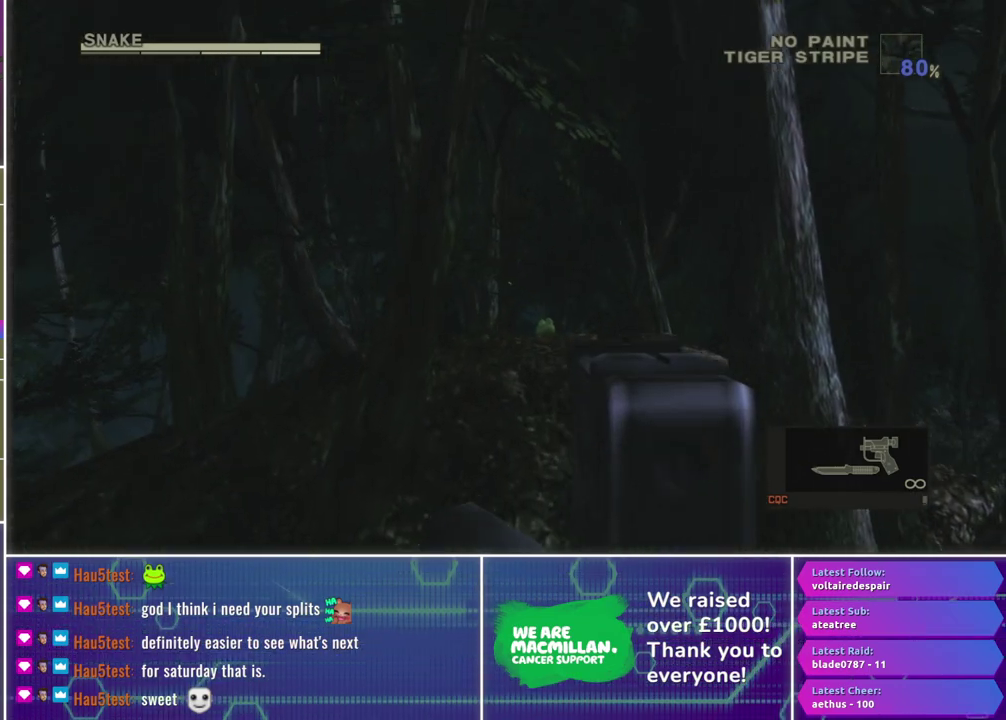
{"buttons": ["X", "L1", "L2", "R1", "R2"], "left_stick": "center", "right_stick": "center", "events": [[183, "left_stick", "down"], [333, "left_stick", "center"]]}
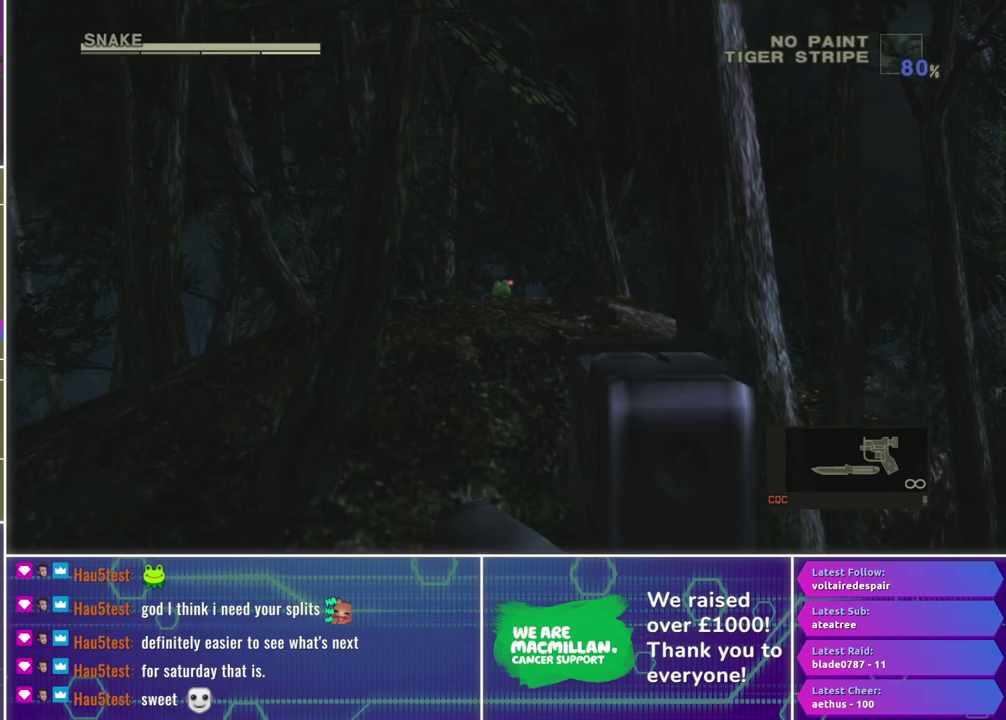
{"buttons": ["L1", "L2", "R1", "R2"], "left_stick": "center", "right_stick": "center", "events": [[250, "X", "up"]]}
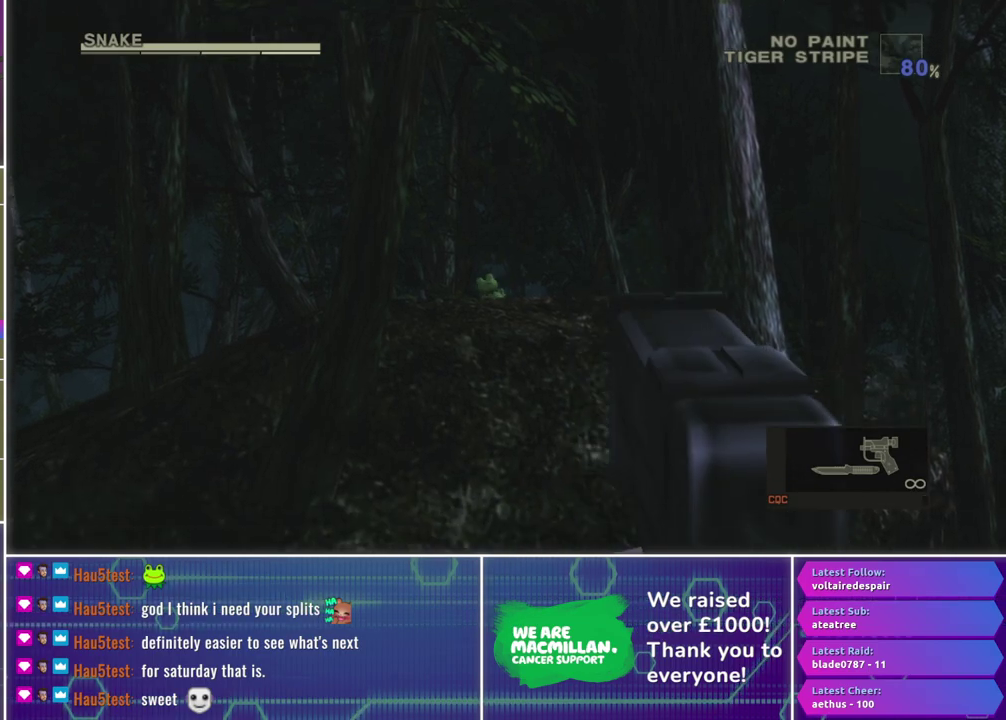
{"buttons": [], "left_stick": "up", "right_stick": "center", "events": [[167, "R2", "up"], [183, "L1", "up"], [183, "L2", "up"], [183, "R1", "up"], [367, "left_stick", "up-left"], [417, "left_stick", "up"]]}
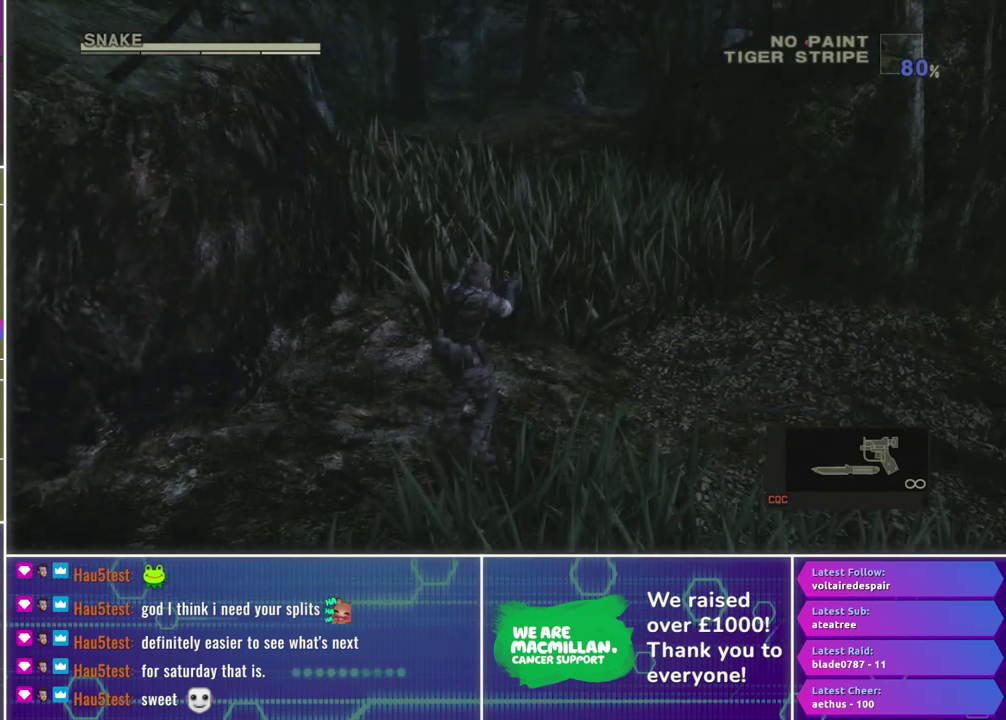
{"buttons": [], "left_stick": "up", "right_stick": "center", "events": []}
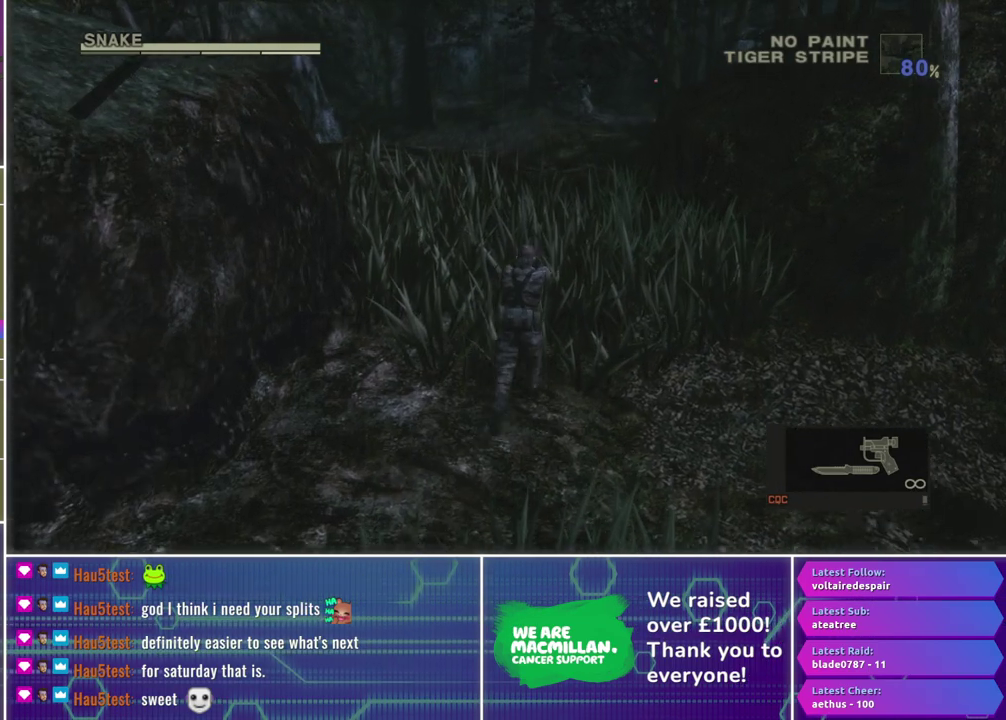
{"buttons": [], "left_stick": "up", "right_stick": "center", "events": []}
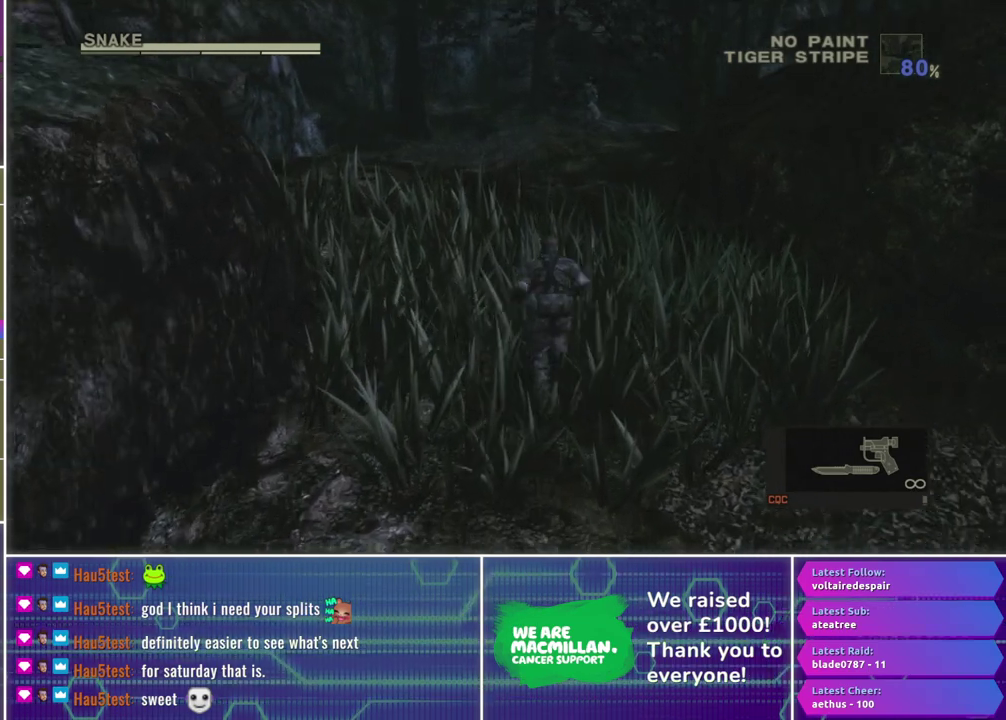
{"buttons": [], "left_stick": "up", "right_stick": "center", "events": [[267, "X", "down"], [467, "X", "up"]]}